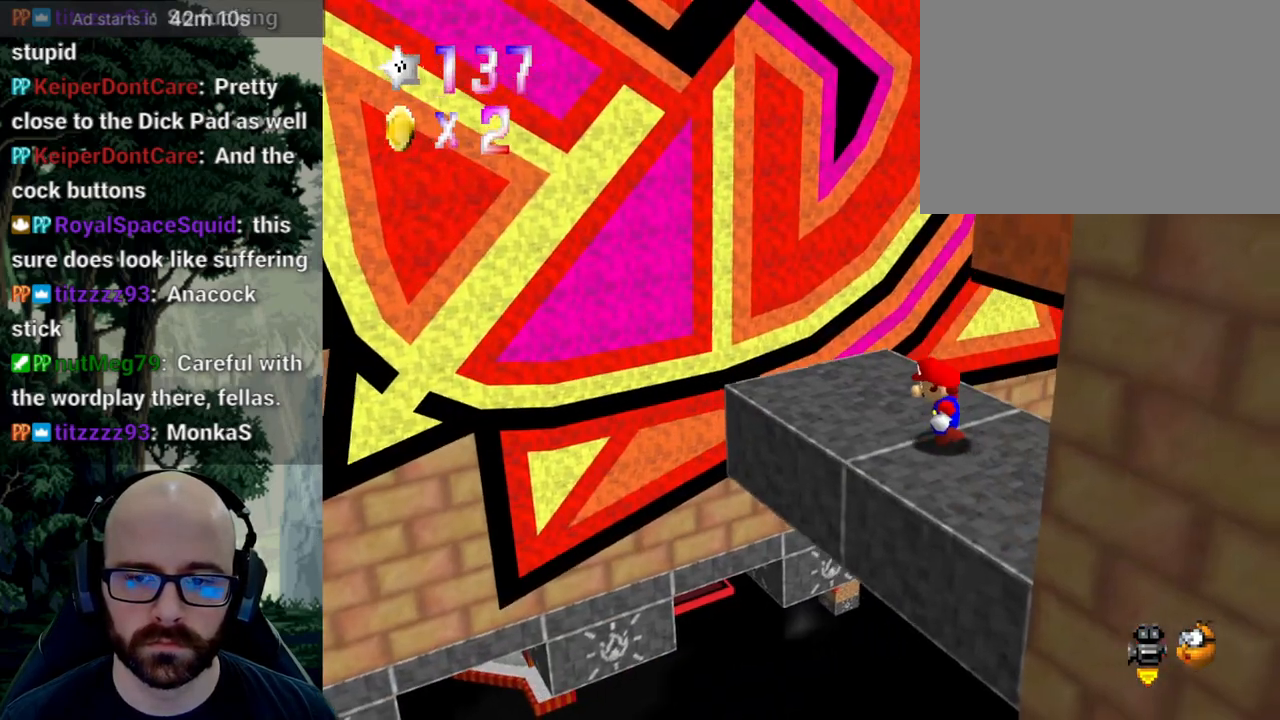
Gameplay with a controller (Xbox layout); each line is a JSON object with the inputs held at the frame after it. "events" lists button and stick changes between this image and that frame as [ms after this image, input, new state], when the widget could be followed in between. Not read: B DPAD_DOWN DPAD_LEFT DPAD_RIGHT DPAD_UP L1 L2 L3 R1 R2 R3 SELECT START Y.
{"buttons": [], "left_stick": "up-left", "right_stick": "center", "events": [[133, "left_stick", "up-left"], [283, "right_stick", "up"], [400, "right_stick", "center"]]}
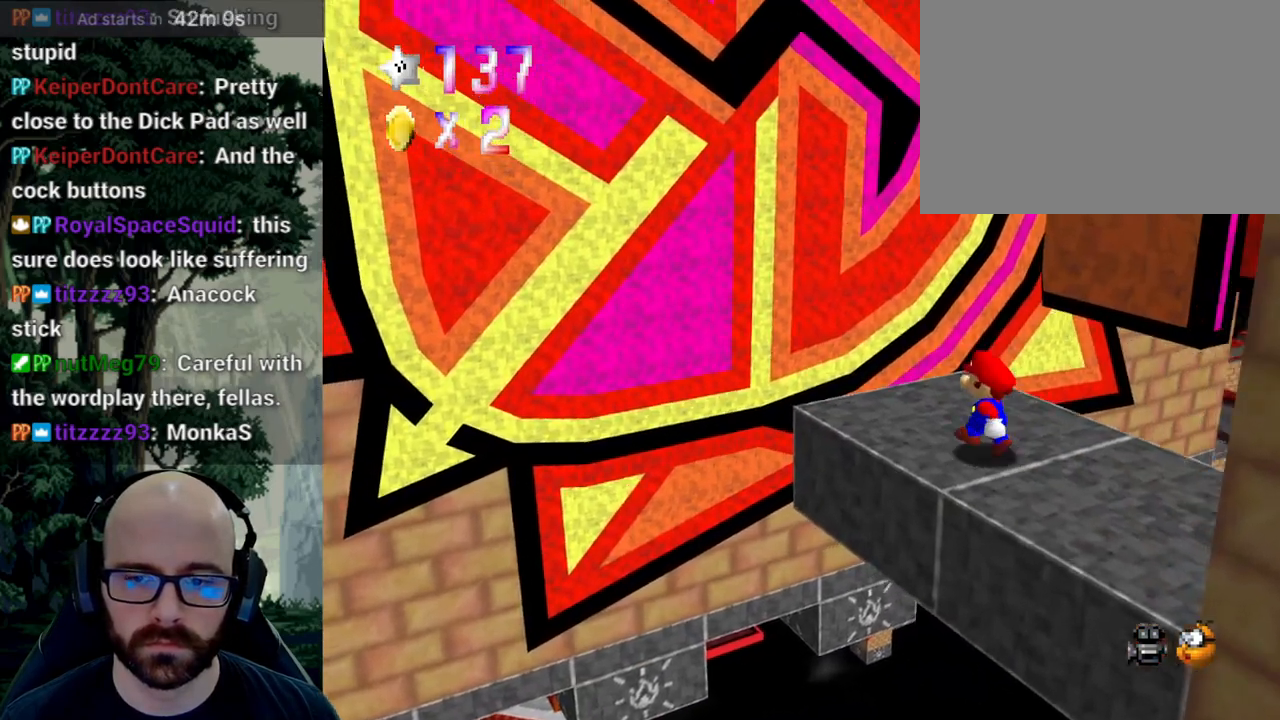
{"buttons": [], "left_stick": "left", "right_stick": "center", "events": [[100, "X", "down"], [117, "right_stick", "left"], [150, "left_stick", "center"], [217, "right_stick", "center"], [267, "X", "up"], [433, "left_stick", "left"]]}
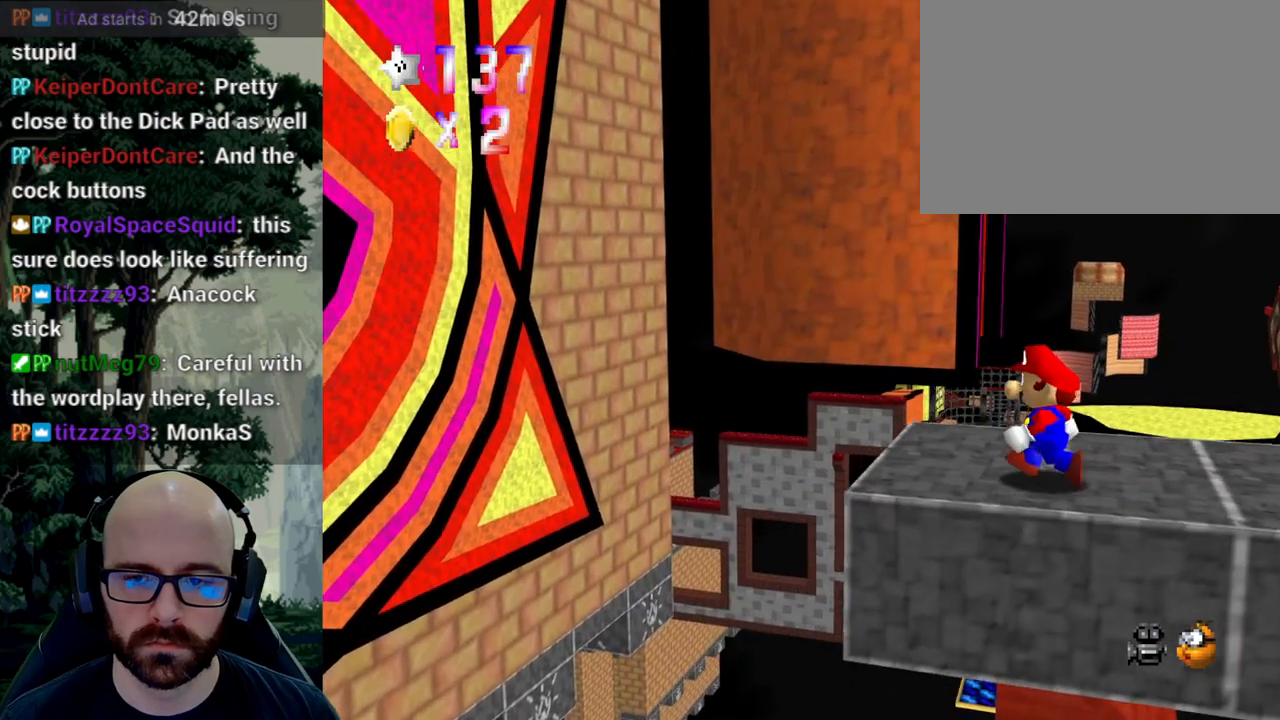
{"buttons": [], "left_stick": "up-right", "right_stick": "center", "events": [[200, "left_stick", "center"], [483, "left_stick", "up-right"]]}
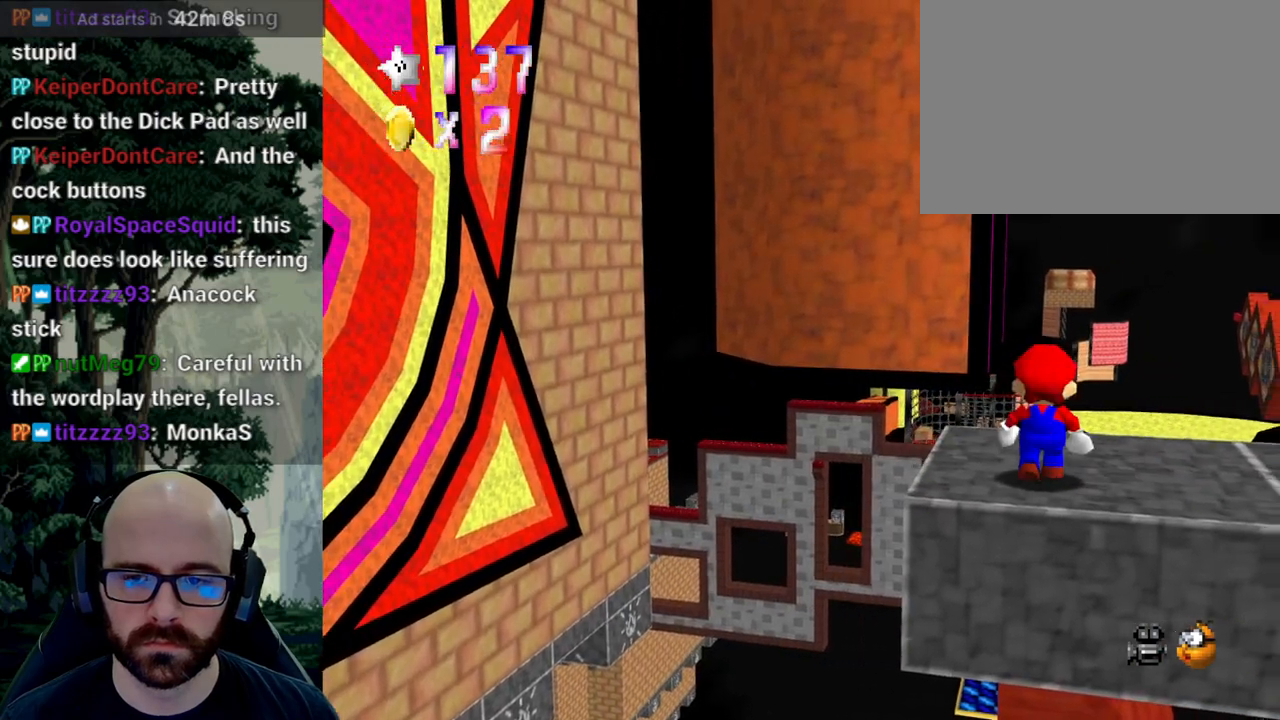
{"buttons": [], "left_stick": "left", "right_stick": "center", "events": [[250, "left_stick", "center"], [283, "A", "down"], [283, "right_stick", "down"], [333, "A", "up"], [333, "right_stick", "center"], [400, "left_stick", "left"]]}
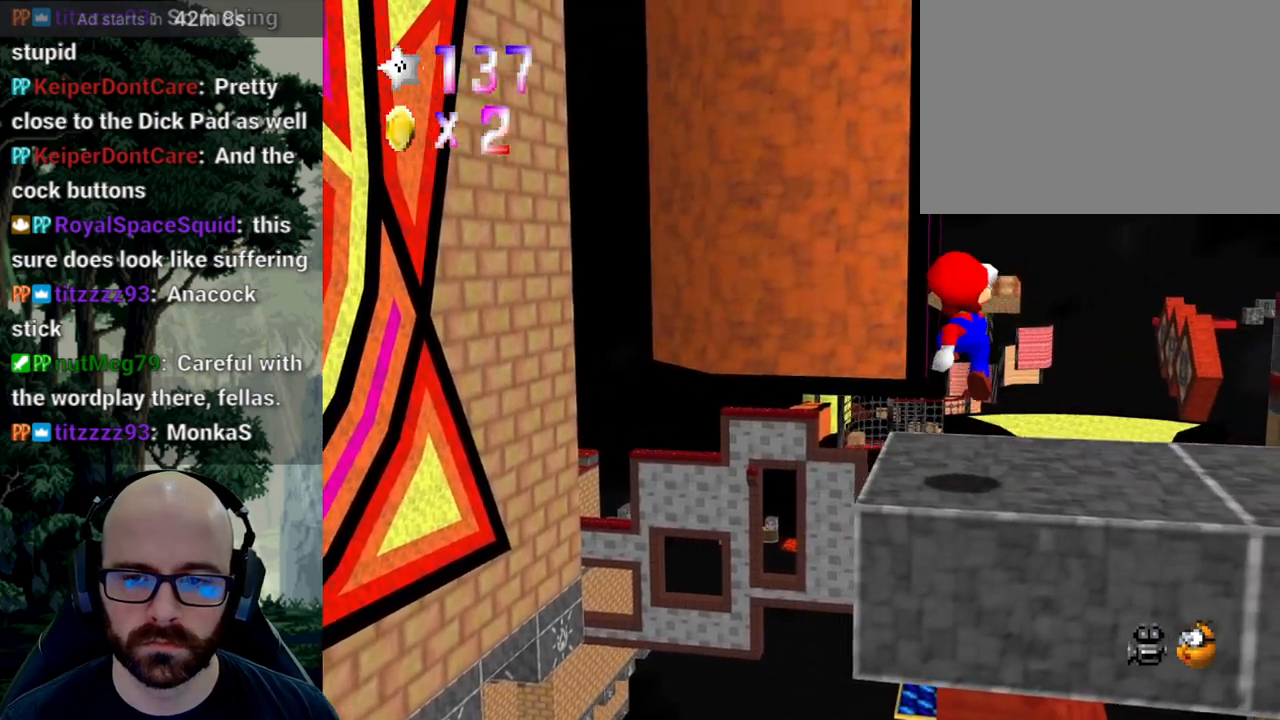
{"buttons": [], "left_stick": "center", "right_stick": "center", "events": [[50, "left_stick", "center"]]}
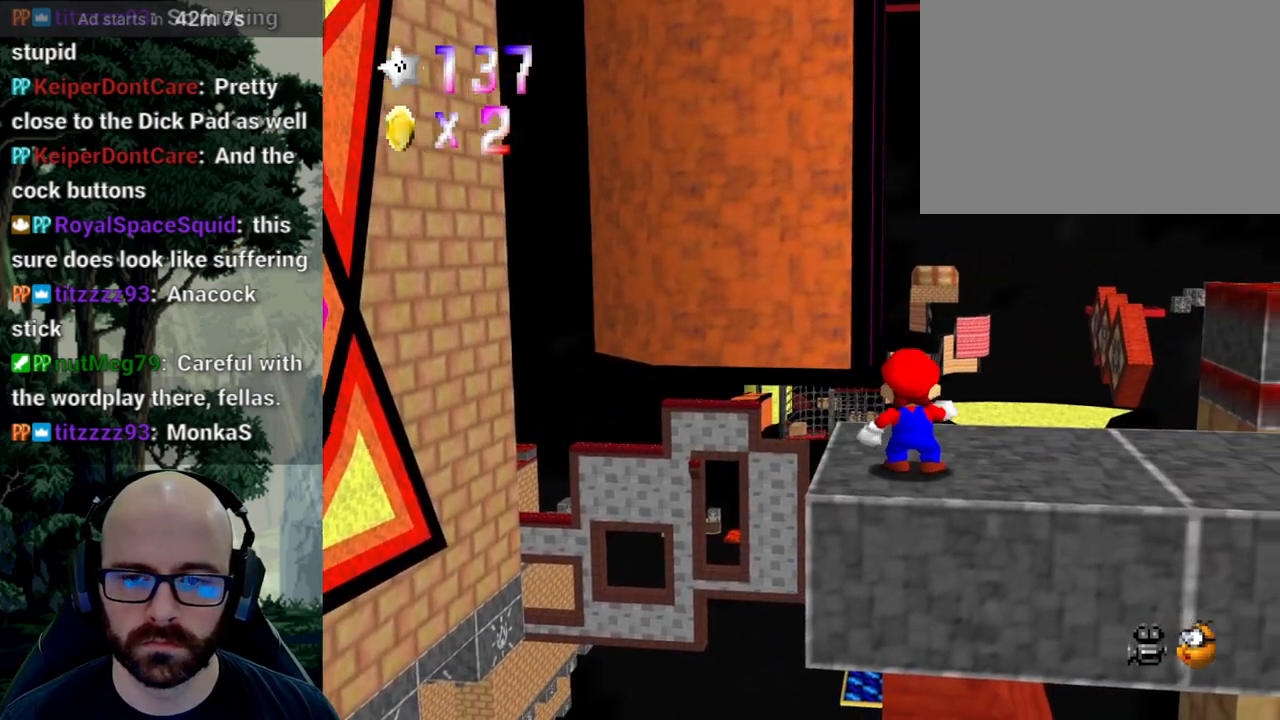
{"buttons": [], "left_stick": "center", "right_stick": "right"}
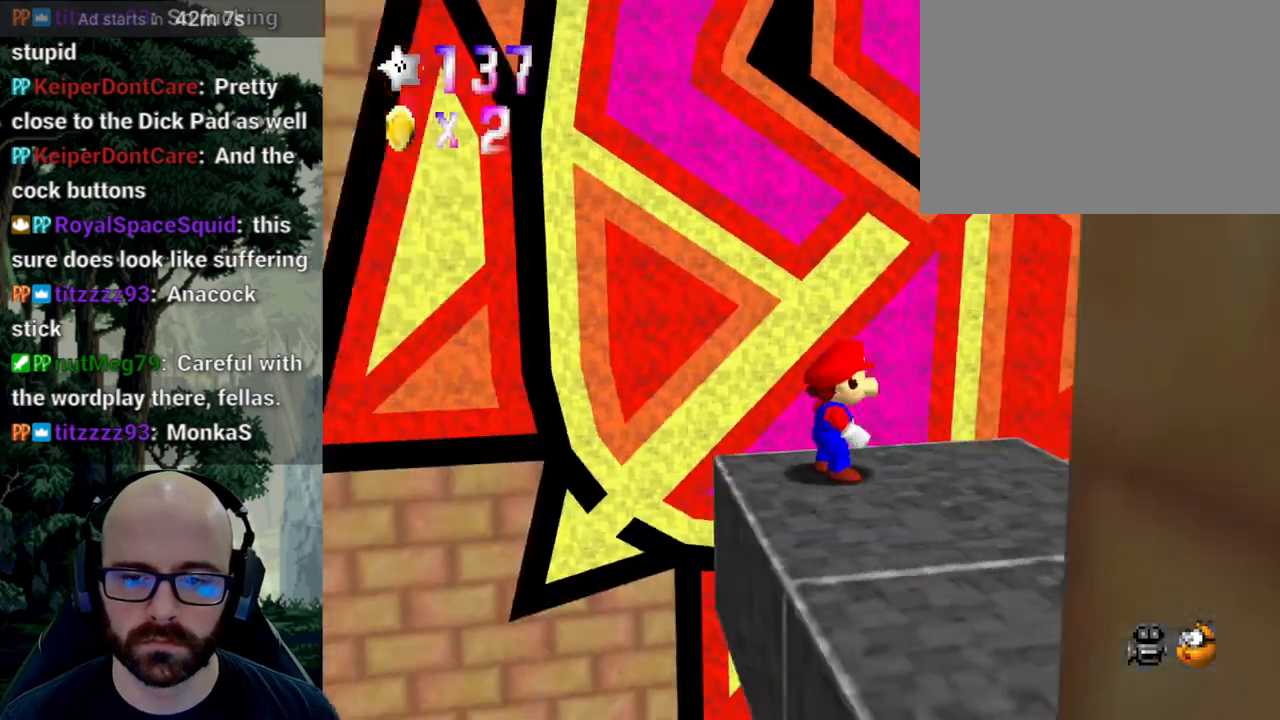
{"buttons": [], "left_stick": "right", "right_stick": "center"}
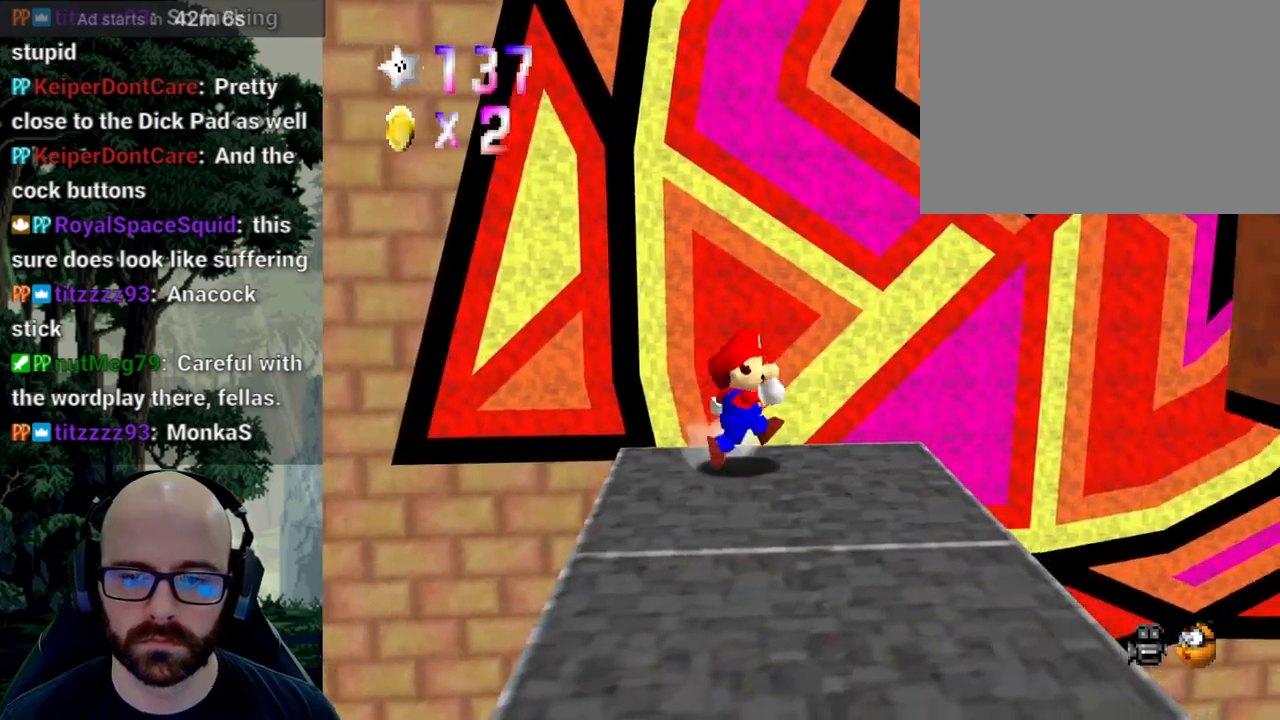
{"buttons": ["A"], "left_stick": "right", "right_stick": "center", "events": [[433, "A", "down"]]}
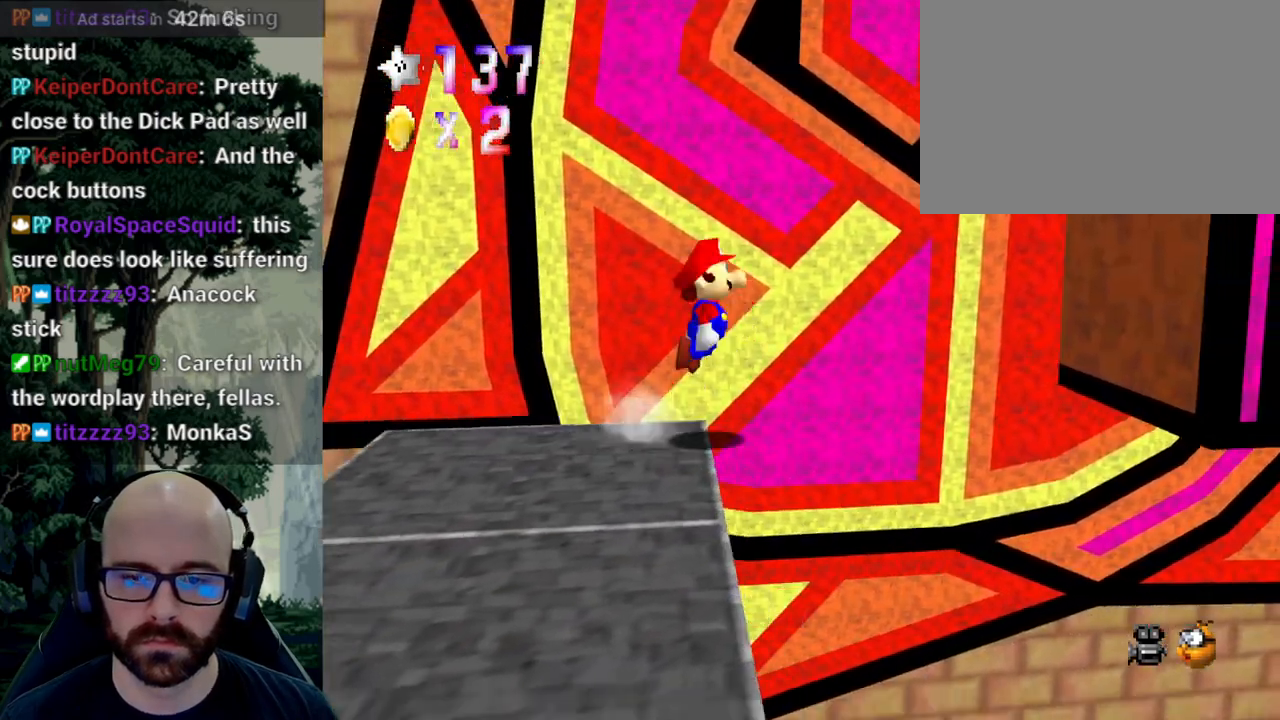
{"buttons": ["A"], "left_stick": "right", "right_stick": "center", "events": []}
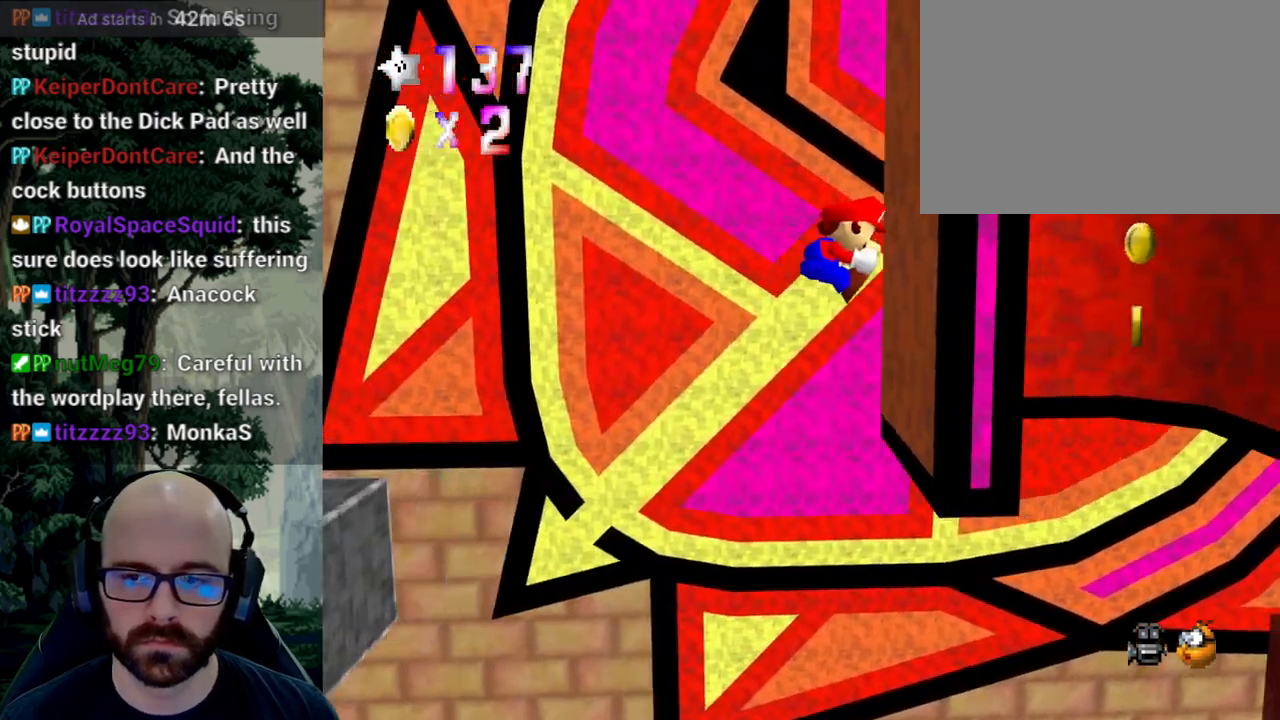
{"buttons": ["A"], "left_stick": "up", "right_stick": "center", "events": [[217, "left_stick", "up"]]}
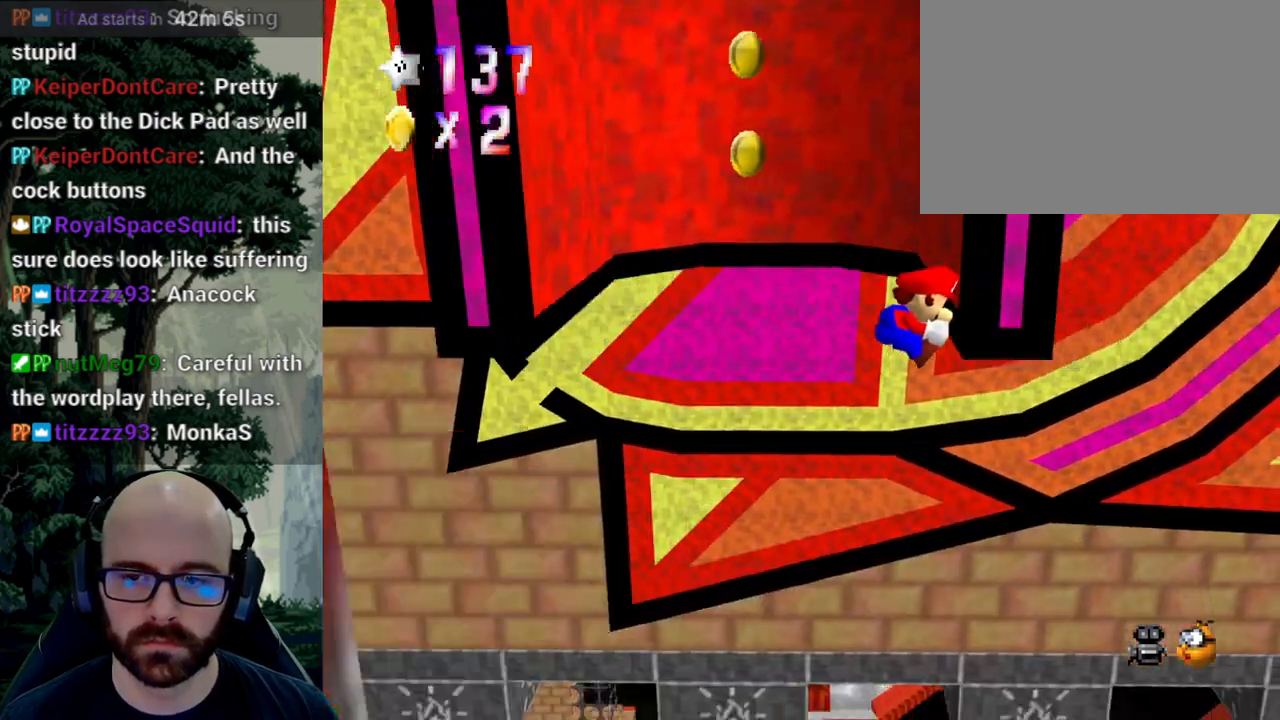
{"buttons": [], "left_stick": "up-left", "right_stick": "center", "events": [[17, "A", "up"], [150, "A", "down"], [150, "left_stick", "up-left"], [383, "A", "up"]]}
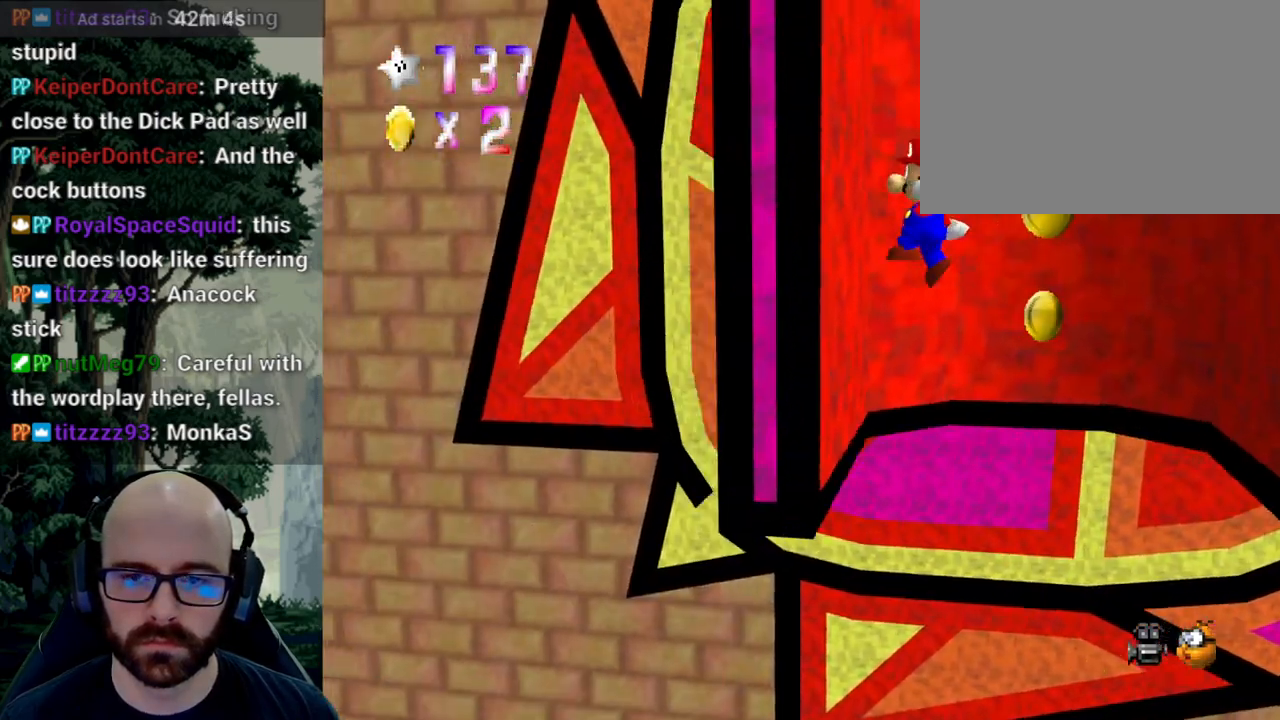
{"buttons": [], "left_stick": "right", "right_stick": "center", "events": [[183, "A", "down"], [200, "left_stick", "up-right"], [317, "left_stick", "right"], [433, "A", "up"]]}
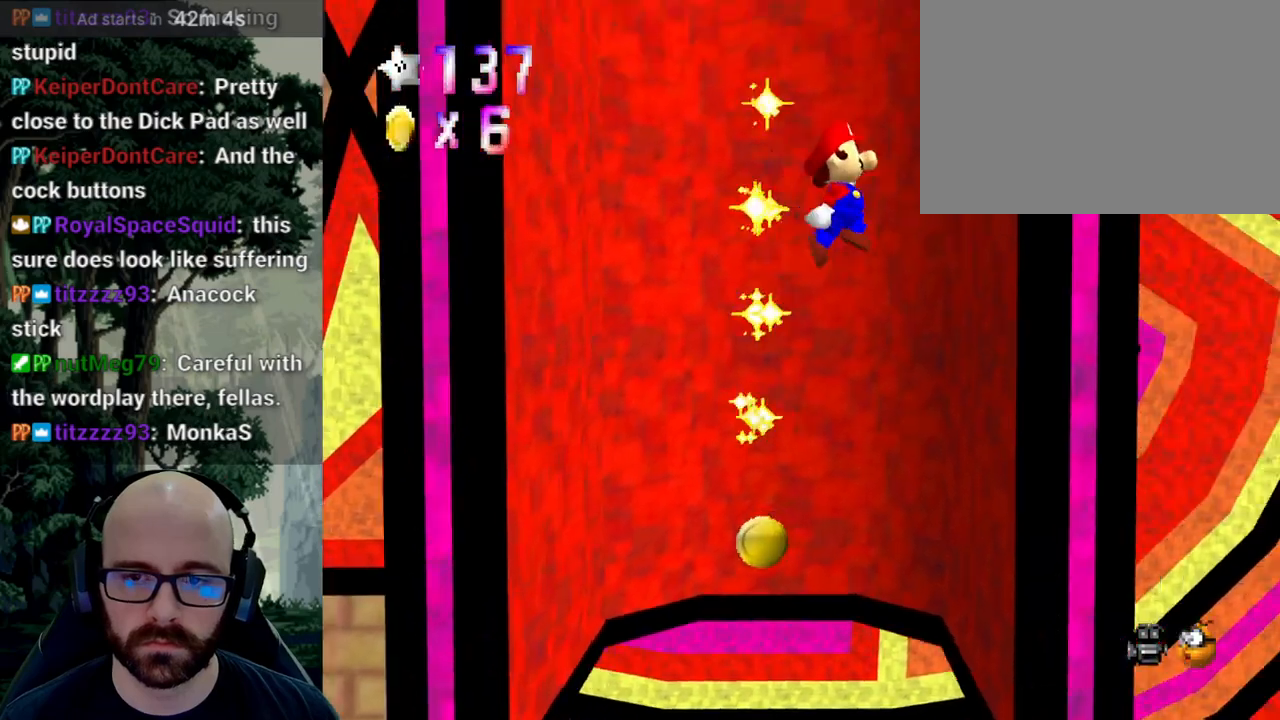
{"buttons": [], "left_stick": "left", "right_stick": "center"}
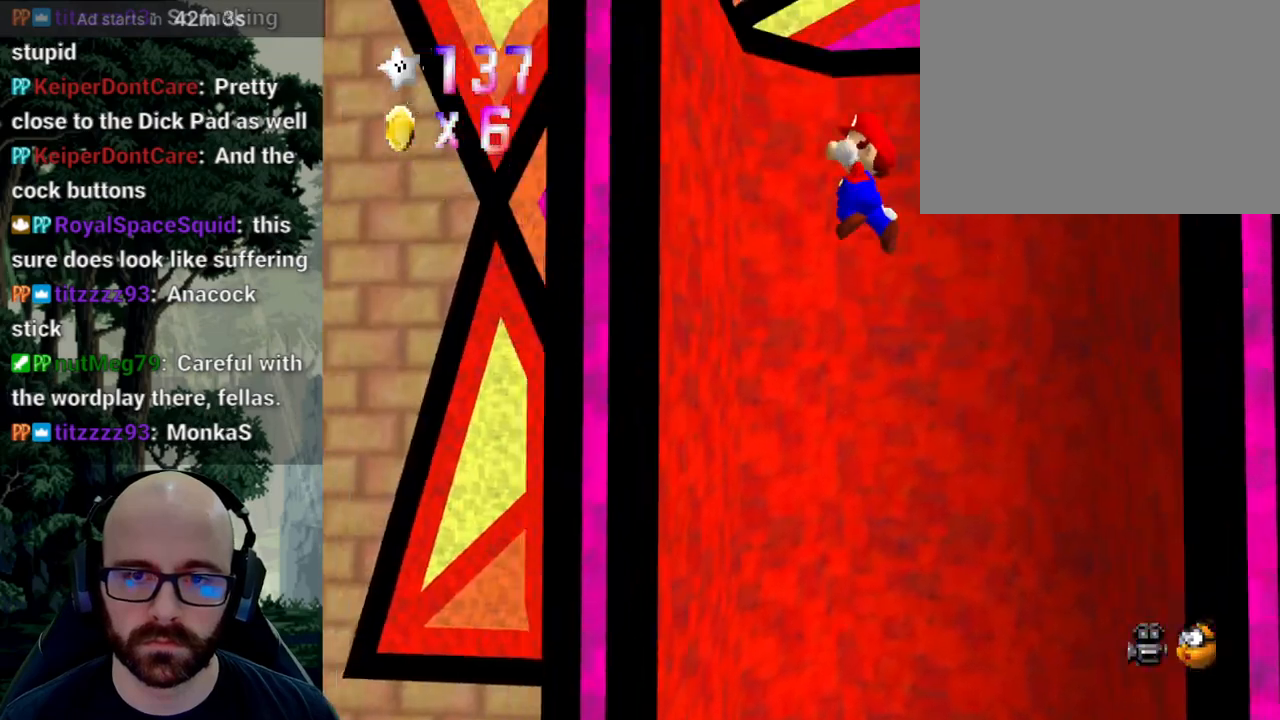
{"buttons": [], "left_stick": "right", "right_stick": "center", "events": [[217, "left_stick", "right"], [267, "A", "down"], [350, "A", "up"]]}
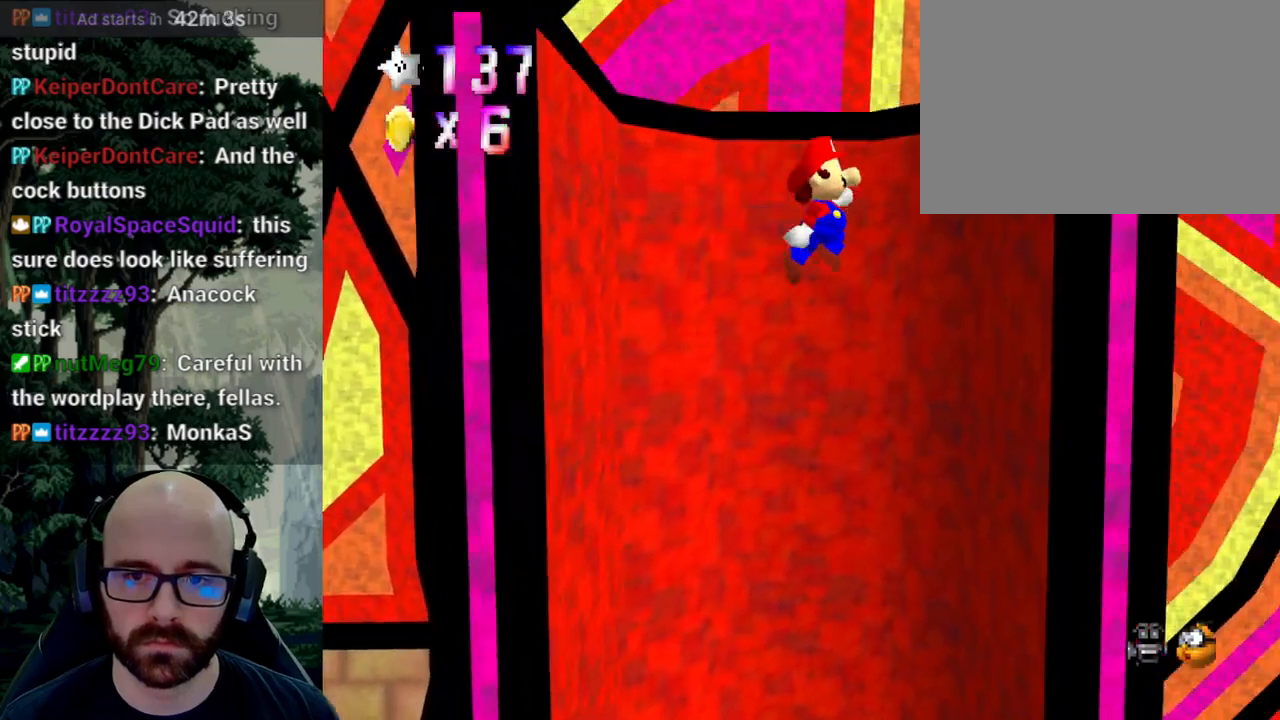
{"buttons": [], "left_stick": "left", "right_stick": "center", "events": [[283, "left_stick", "center"], [333, "A", "down"], [333, "left_stick", "left"], [400, "A", "up"]]}